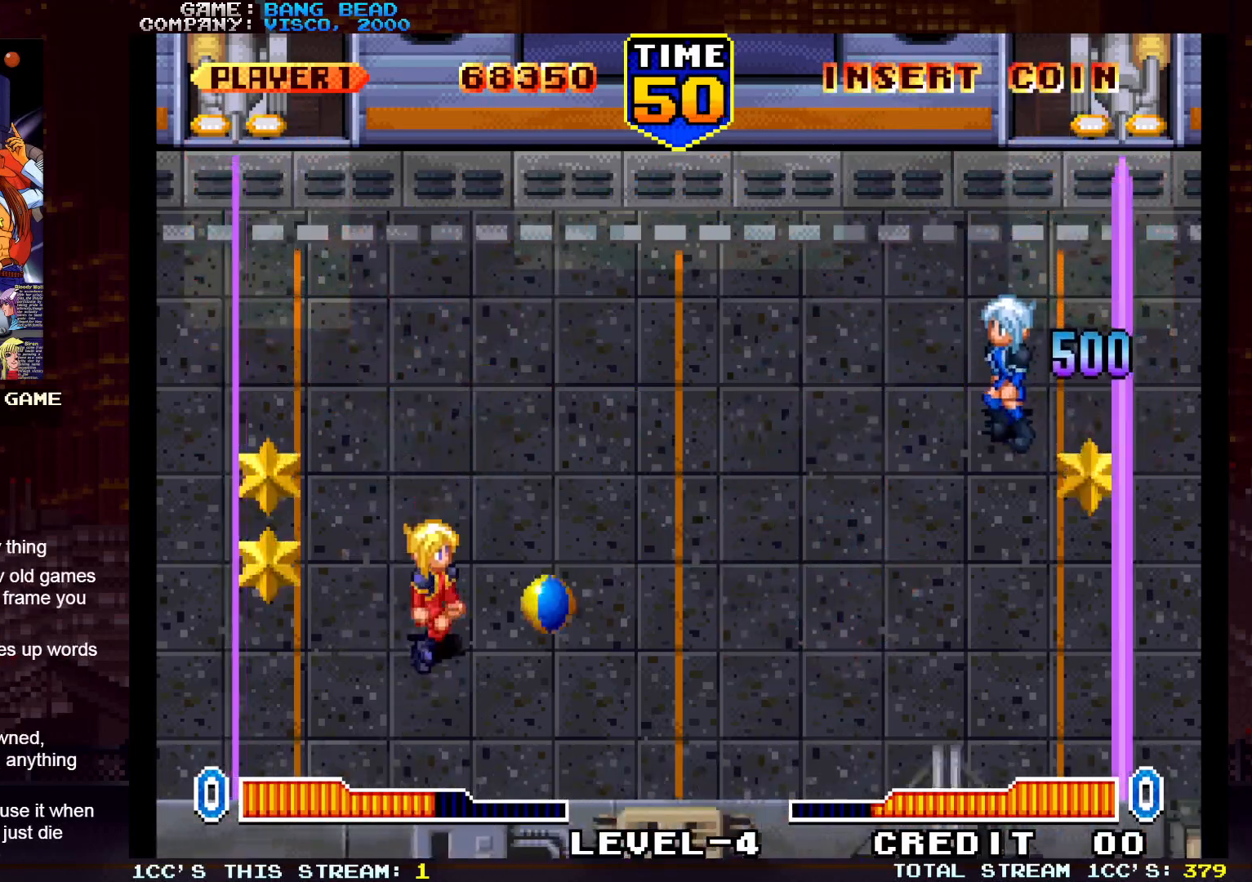
Gameplay with a controller (arcade stick); each line is a JSON object with the inputs held at the frame after it. "events" lists button and stick changes between this image and that frame as [ms after this image, input, new state], when the widget could be followed in between. Not read: L3 R3.
{"buttons": [], "left_stick": "center", "events": [[67, "SQUARE", "down"], [100, "left_stick", "right"], [133, "SQUARE", "up"], [217, "left_stick", "center"]]}
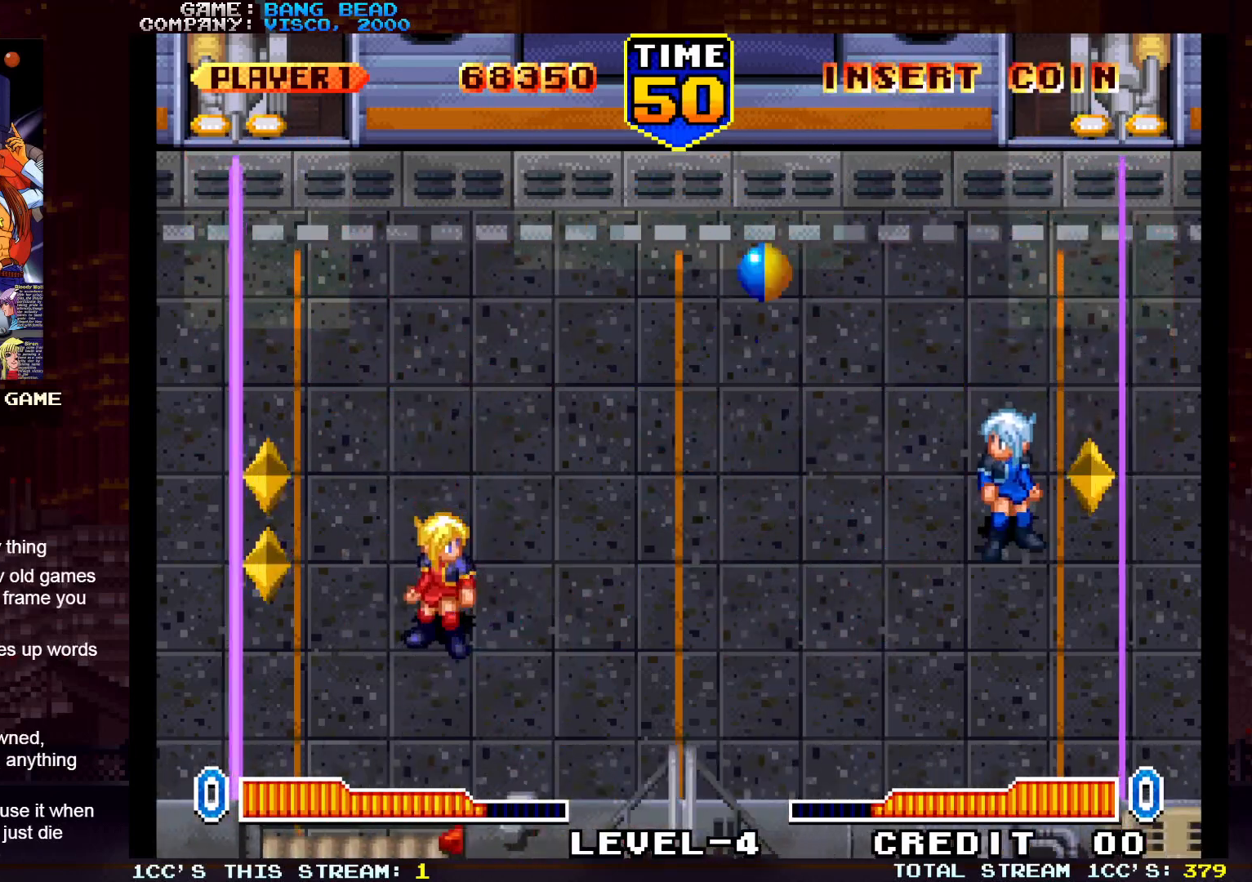
{"buttons": [], "left_stick": "center", "events": []}
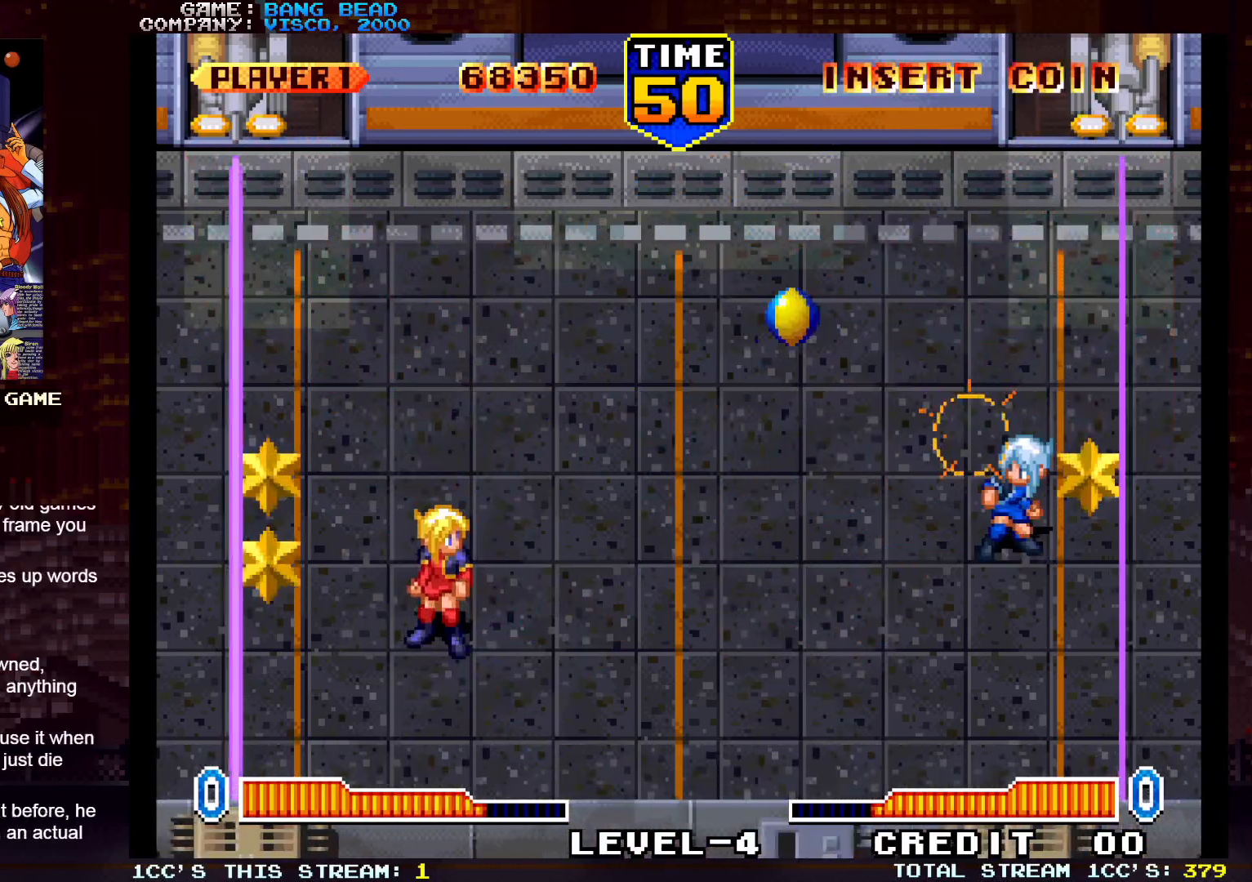
{"buttons": ["SQUARE", "TRIANGLE"], "left_stick": "right", "events": [[117, "left_stick", "up-left"], [433, "TRIANGLE", "down"], [500, "SQUARE", "down"], [500, "left_stick", "right"]]}
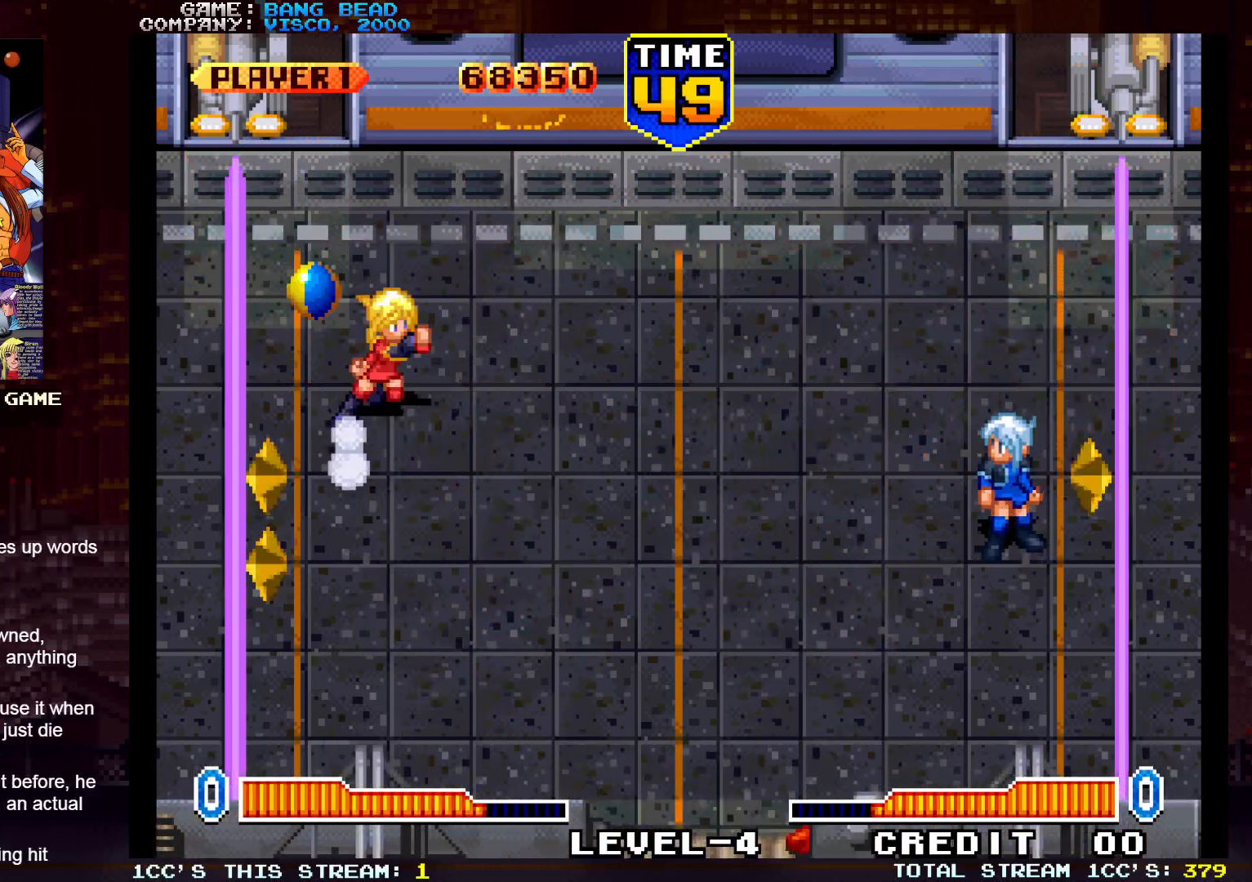
{"buttons": [], "left_stick": "center", "events": [[50, "TRIANGLE", "up"], [83, "SQUARE", "up"], [117, "left_stick", "center"]]}
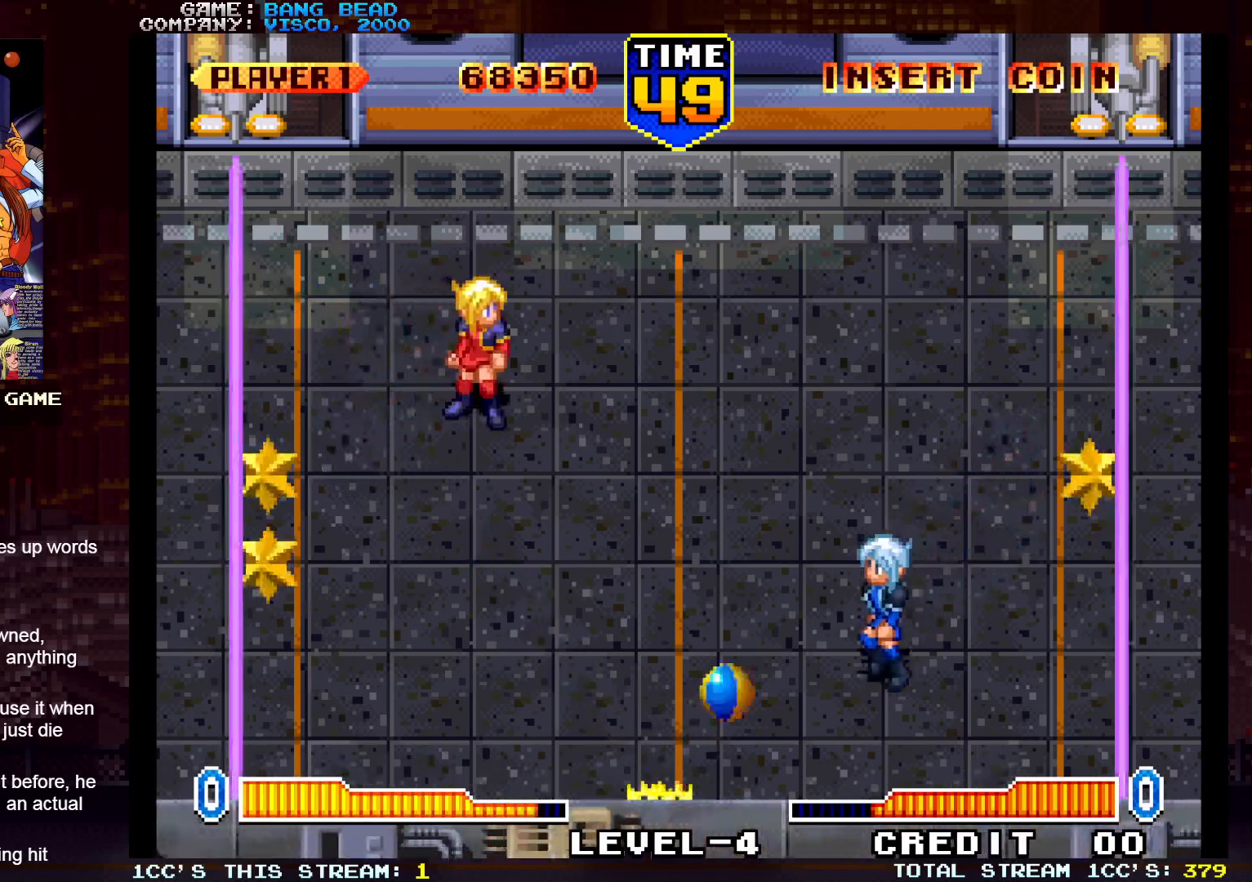
{"buttons": [], "left_stick": "left", "events": [[250, "left_stick", "down"], [417, "left_stick", "left"]]}
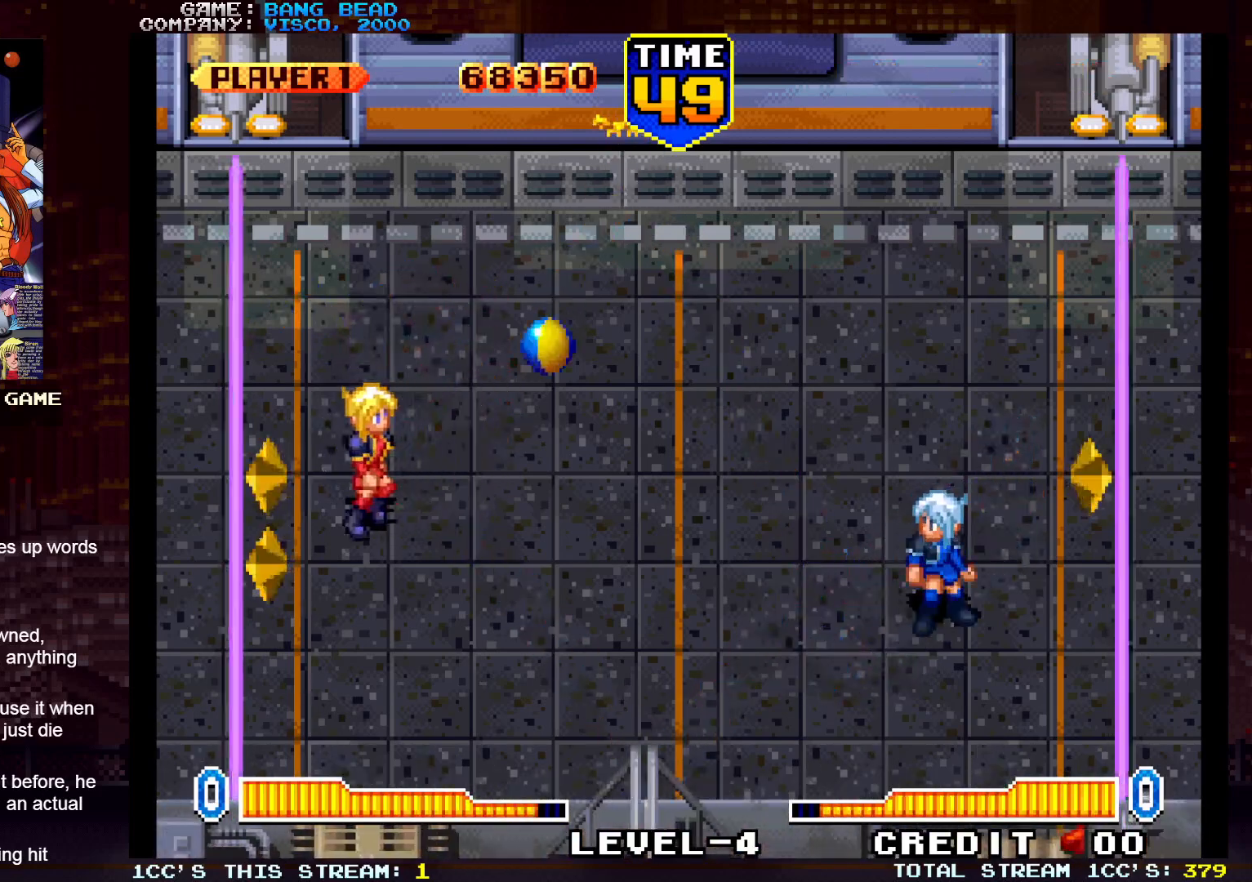
{"buttons": [], "left_stick": "center", "events": [[17, "left_stick", "down"], [133, "SQUARE", "down"], [167, "left_stick", "center"], [233, "SQUARE", "up"]]}
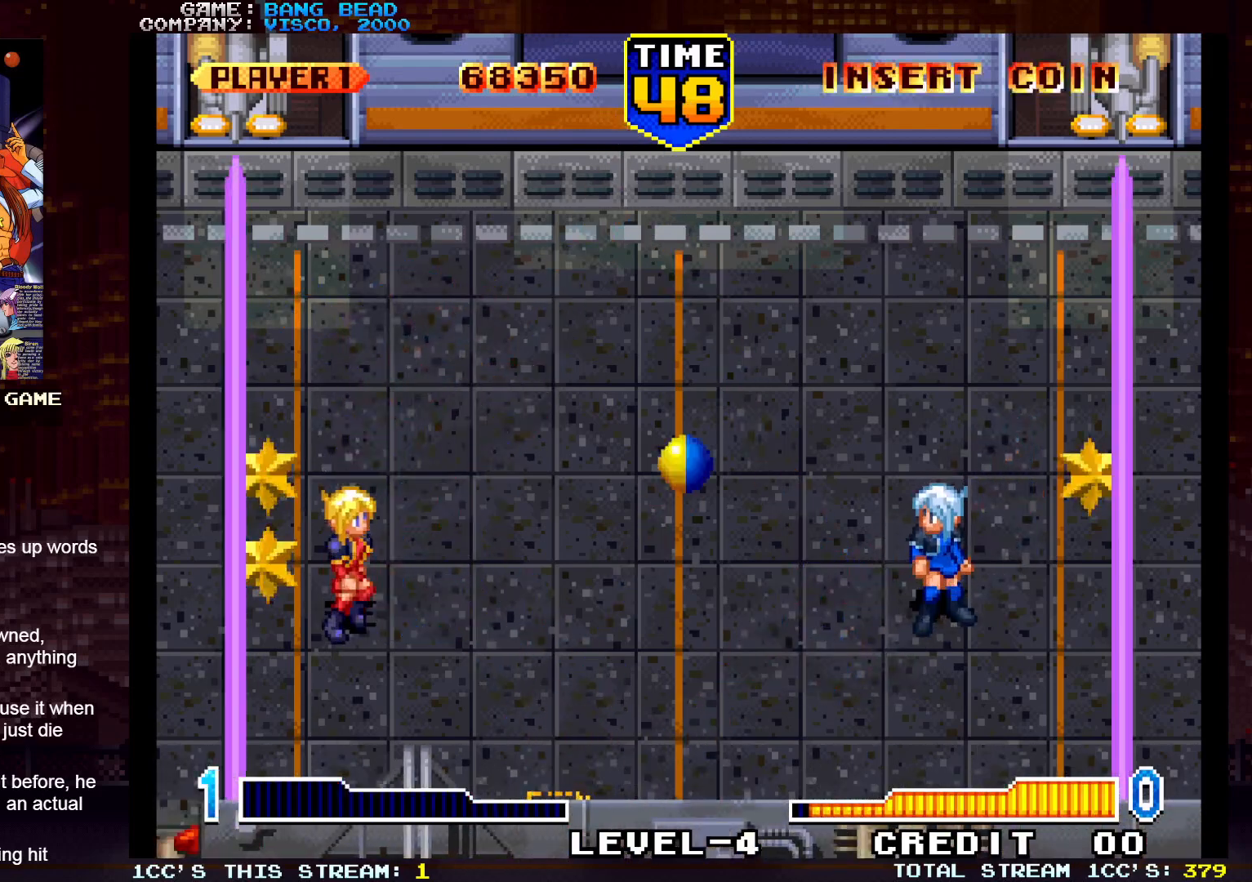
{"buttons": [], "left_stick": "center", "events": []}
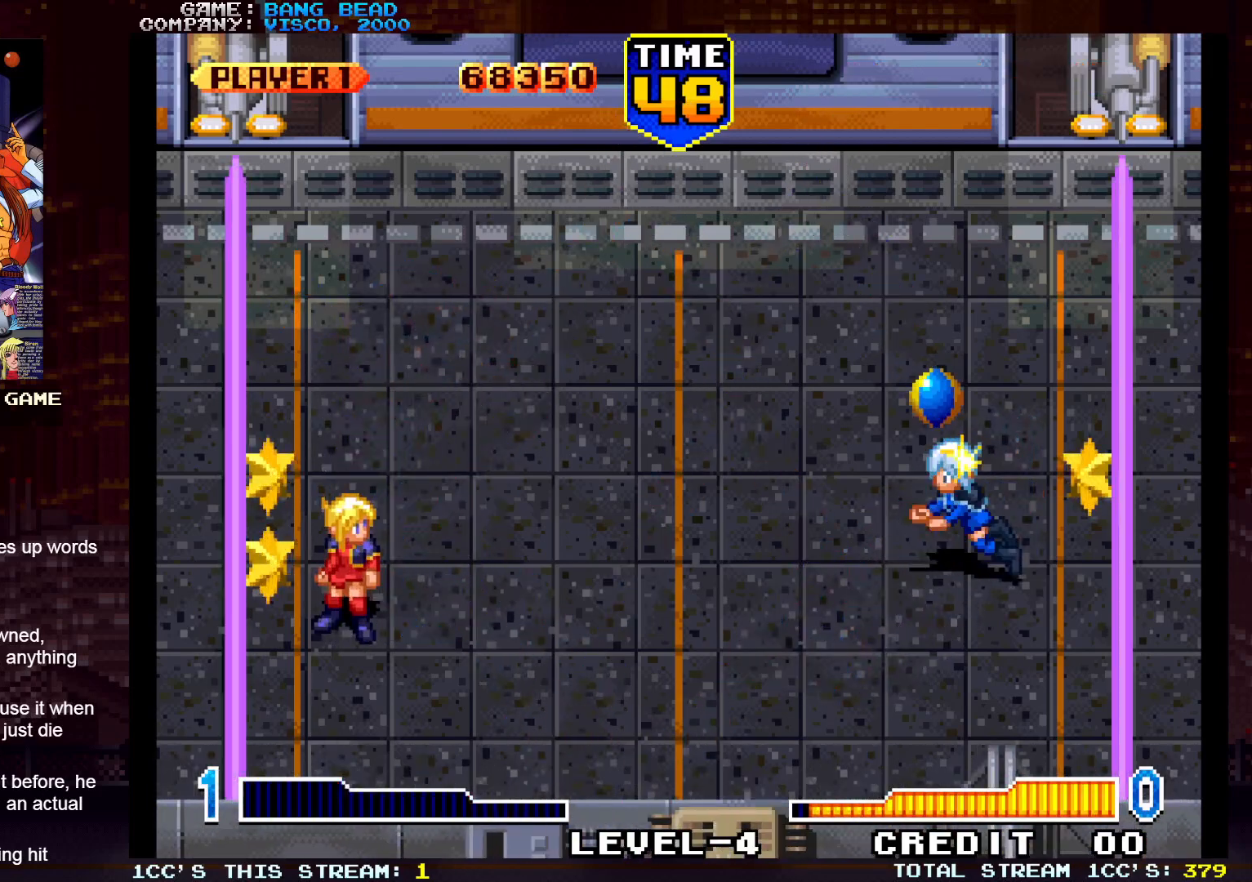
{"buttons": [], "left_stick": "down-right", "events": [[367, "left_stick", "down"], [433, "left_stick", "down-right"]]}
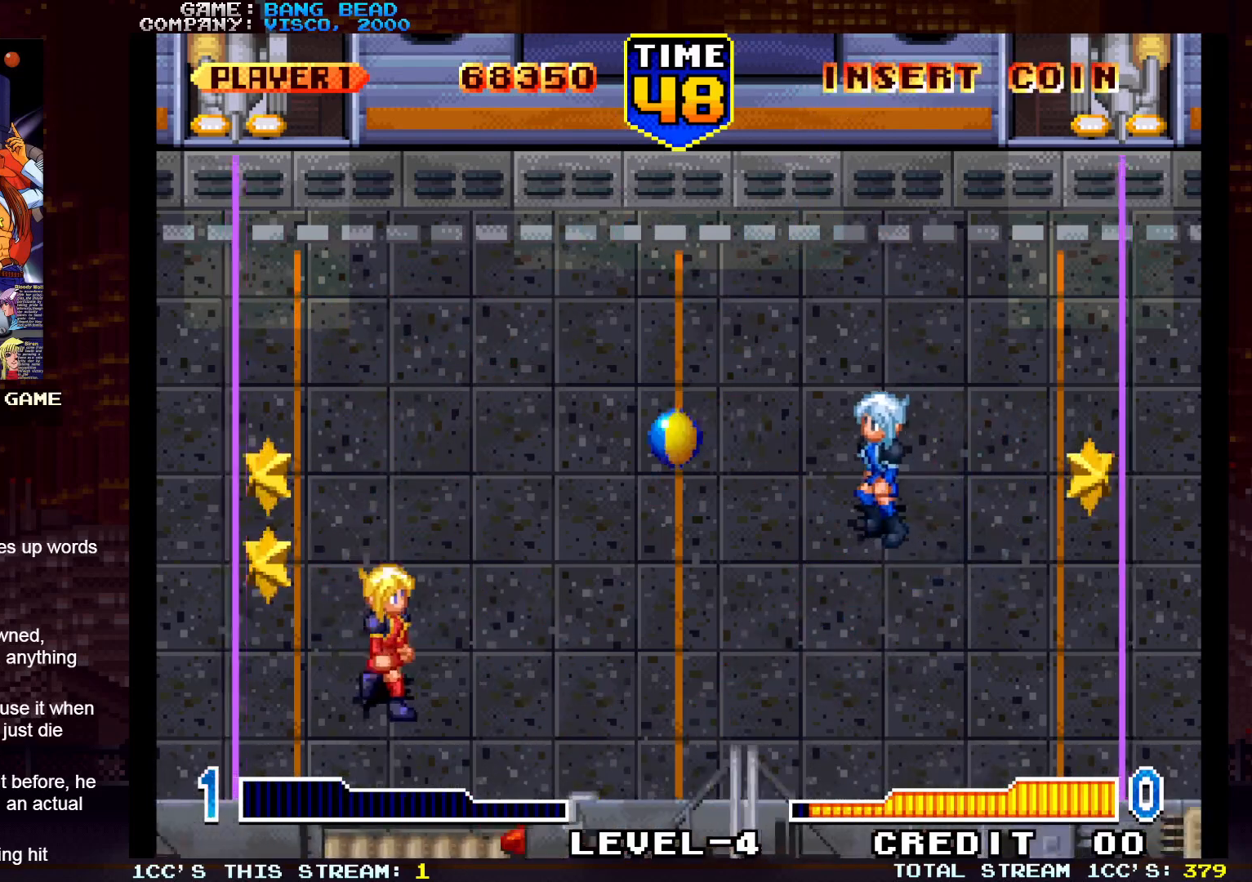
{"buttons": [], "left_stick": "left", "events": [[183, "SQUARE", "down"], [283, "SQUARE", "up"], [317, "left_stick", "center"], [483, "left_stick", "left"]]}
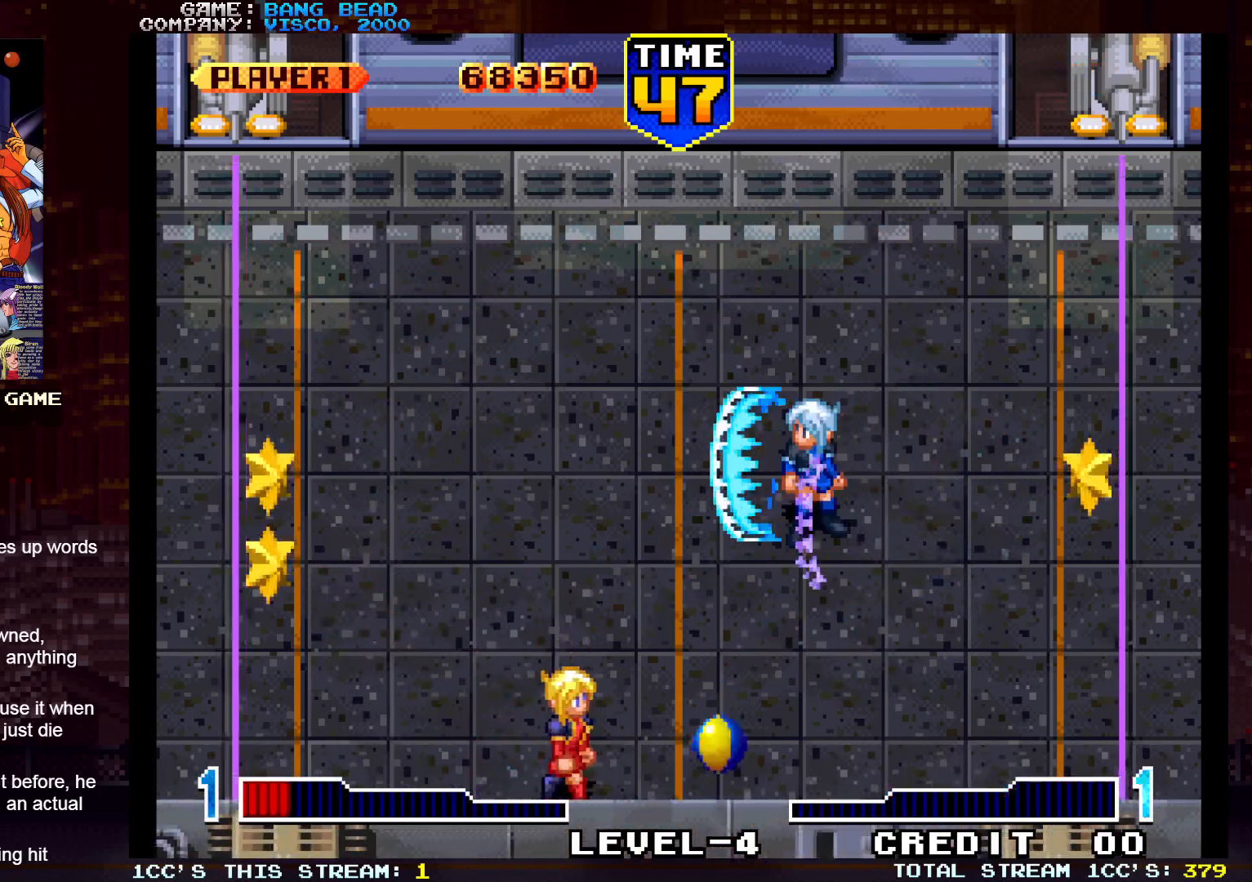
{"buttons": [], "left_stick": "up-left", "events": [[67, "left_stick", "up-left"], [200, "left_stick", "center"], [300, "left_stick", "up-left"]]}
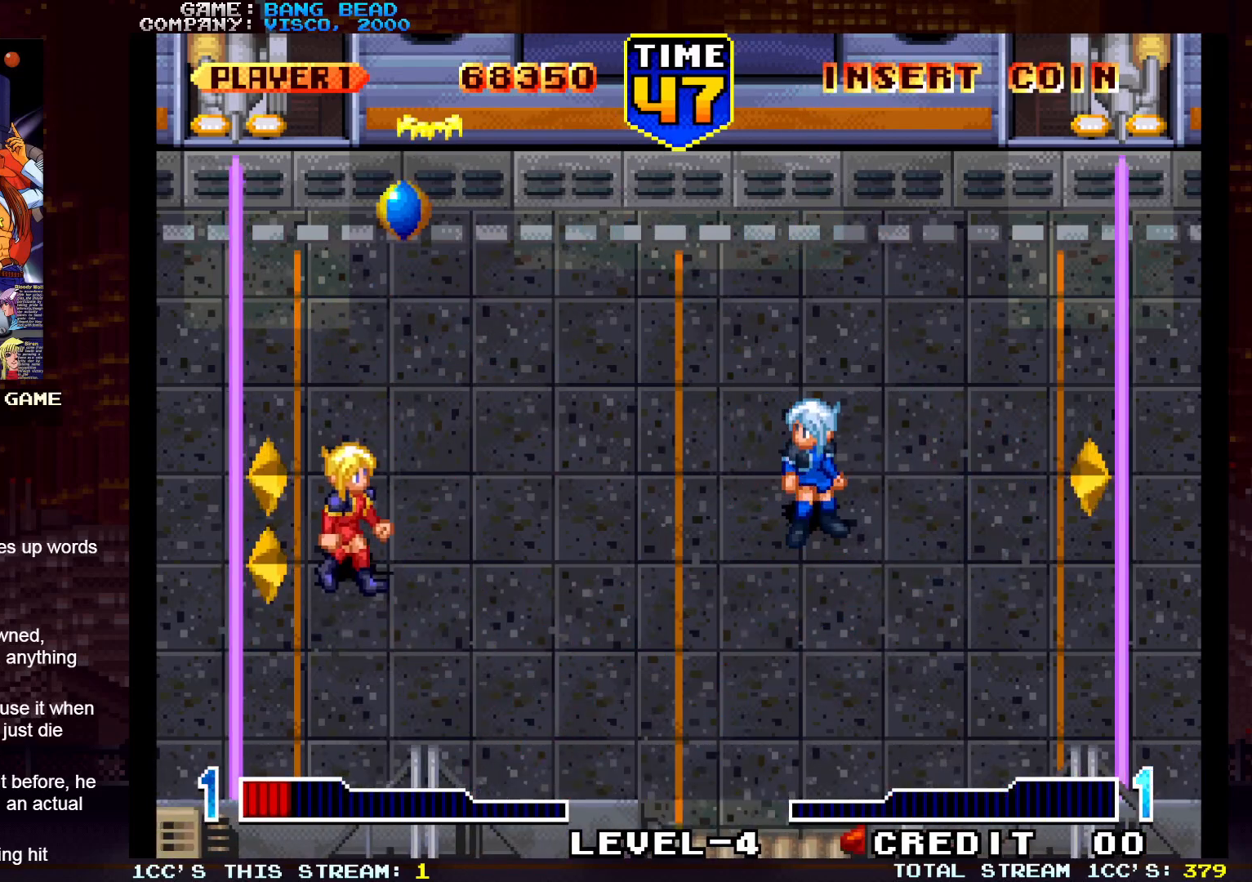
{"buttons": [], "left_stick": "center", "events": [[67, "TRIANGLE", "down"], [83, "SQUARE", "down"], [133, "TRIANGLE", "up"], [133, "left_stick", "up"], [167, "SQUARE", "up"], [267, "left_stick", "center"]]}
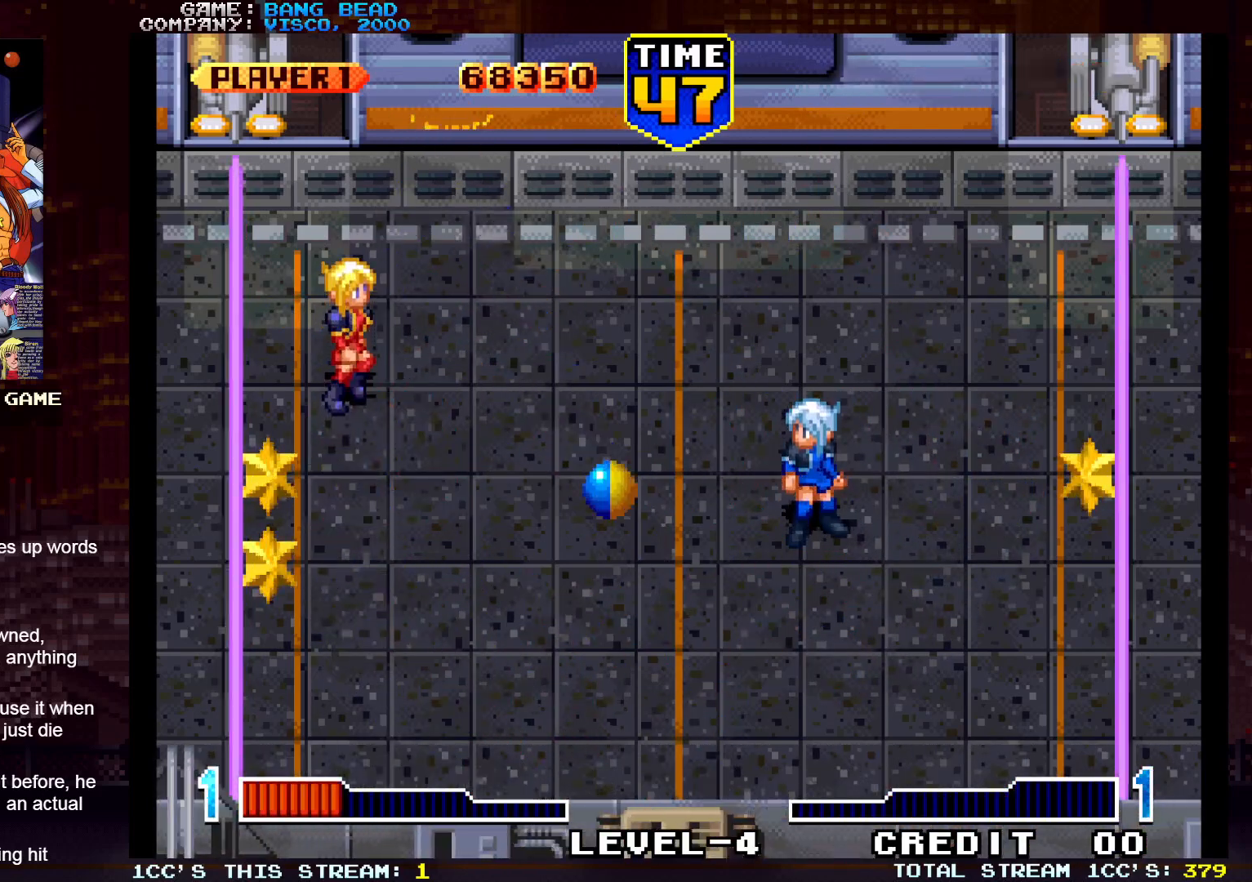
{"buttons": [], "left_stick": "center", "events": []}
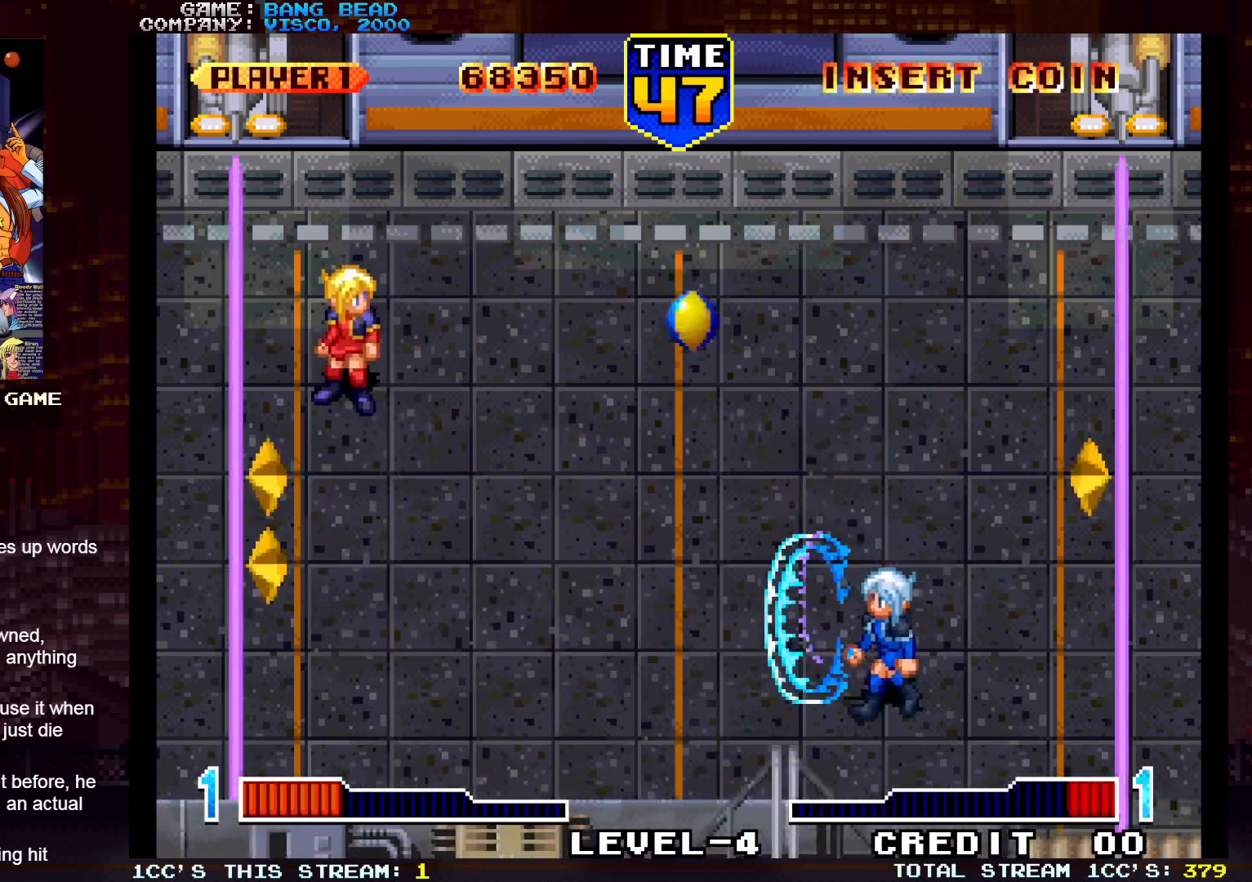
{"buttons": [], "left_stick": "center", "events": [[50, "left_stick", "down"], [400, "left_stick", "center"], [417, "SQUARE", "down"], [500, "SQUARE", "up"]]}
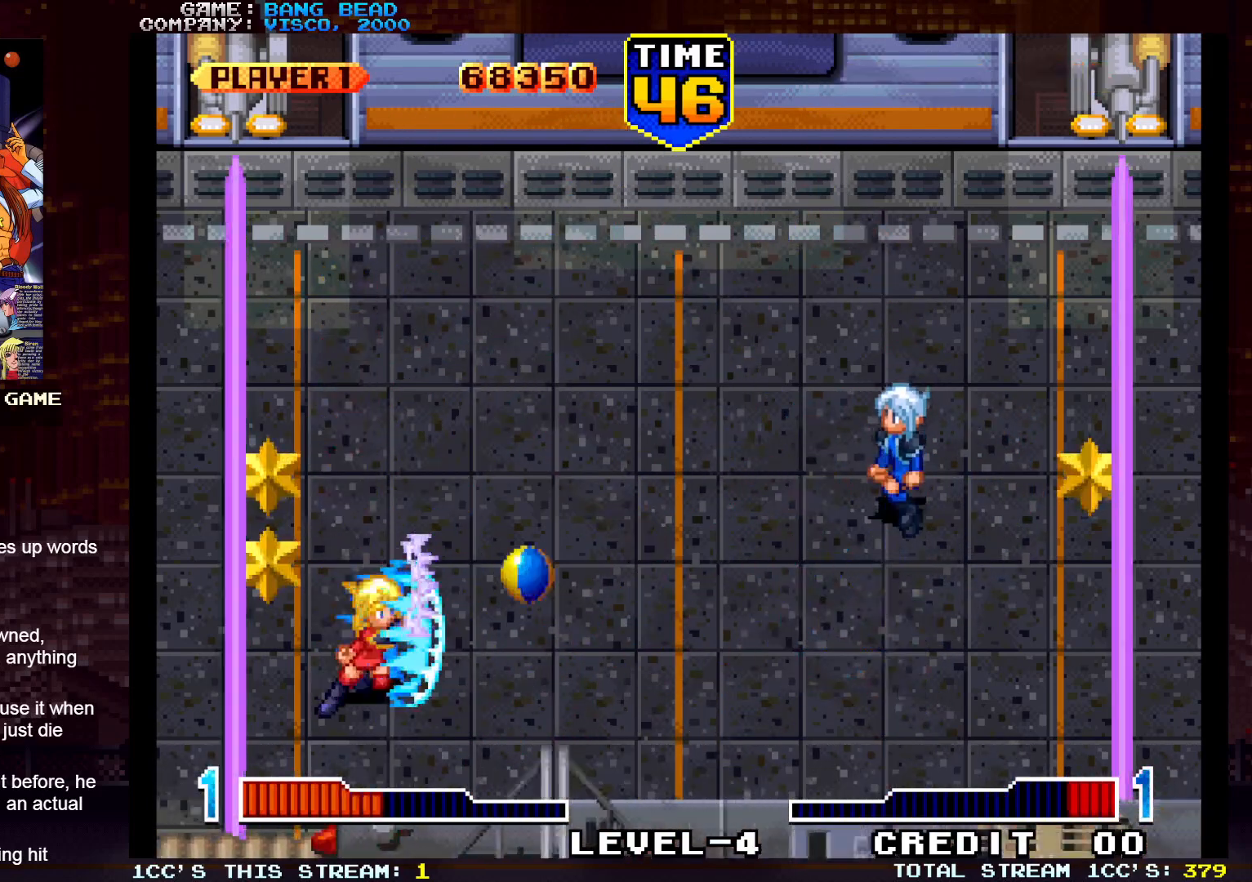
{"buttons": [], "left_stick": "center", "events": []}
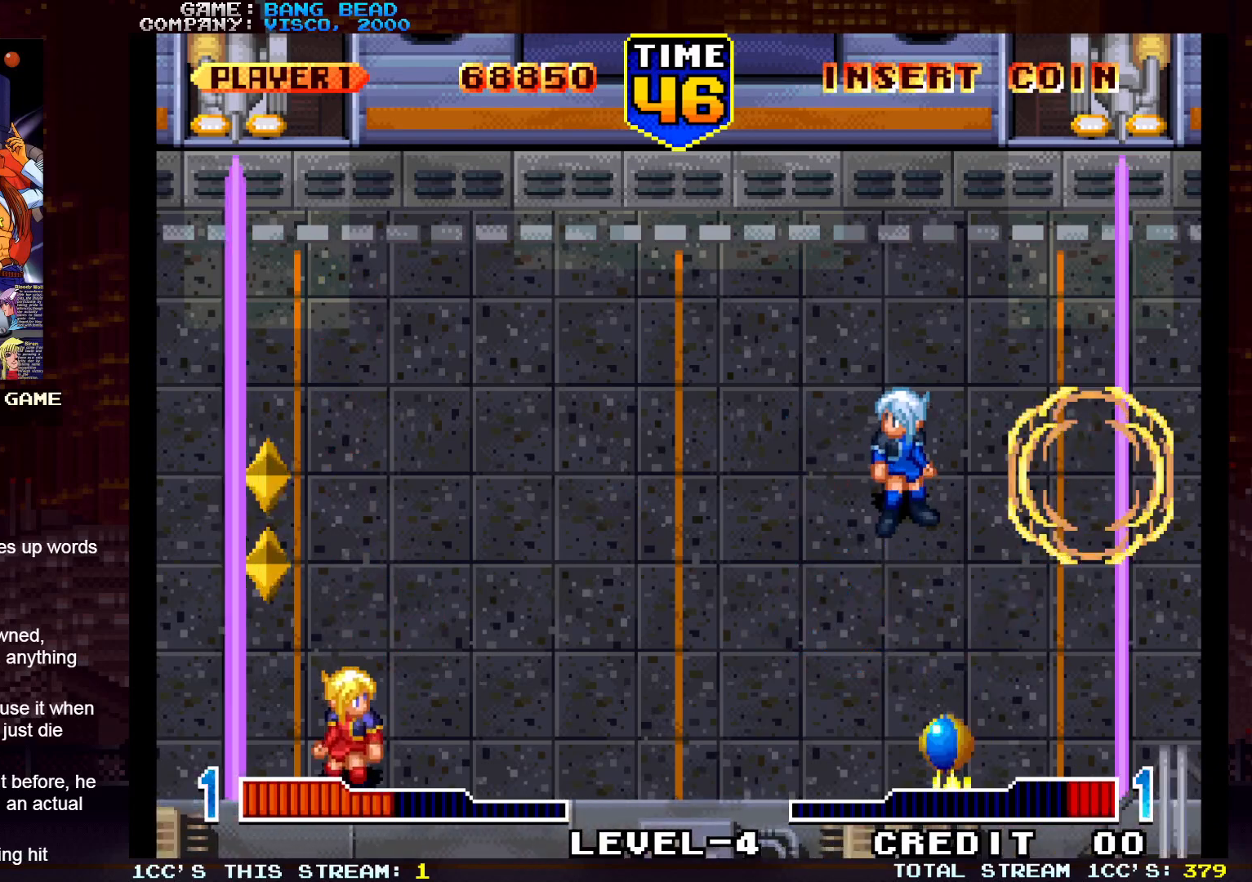
{"buttons": [], "left_stick": "center", "events": [[33, "left_stick", "up"], [300, "left_stick", "center"], [350, "left_stick", "down"], [483, "left_stick", "center"]]}
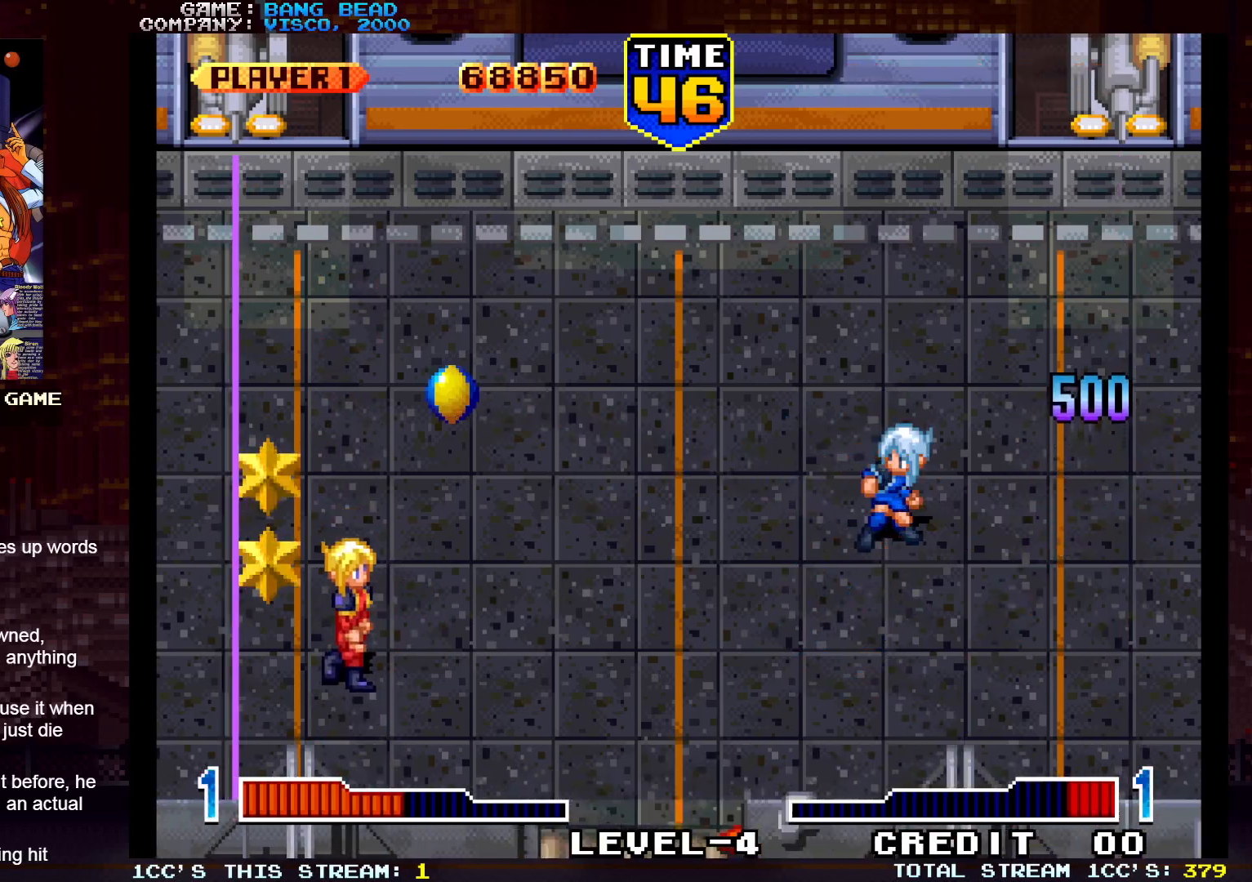
{"buttons": [], "left_stick": "center", "events": [[33, "left_stick", "up"], [267, "left_stick", "right"], [350, "SQUARE", "down"], [433, "SQUARE", "up"], [467, "left_stick", "center"]]}
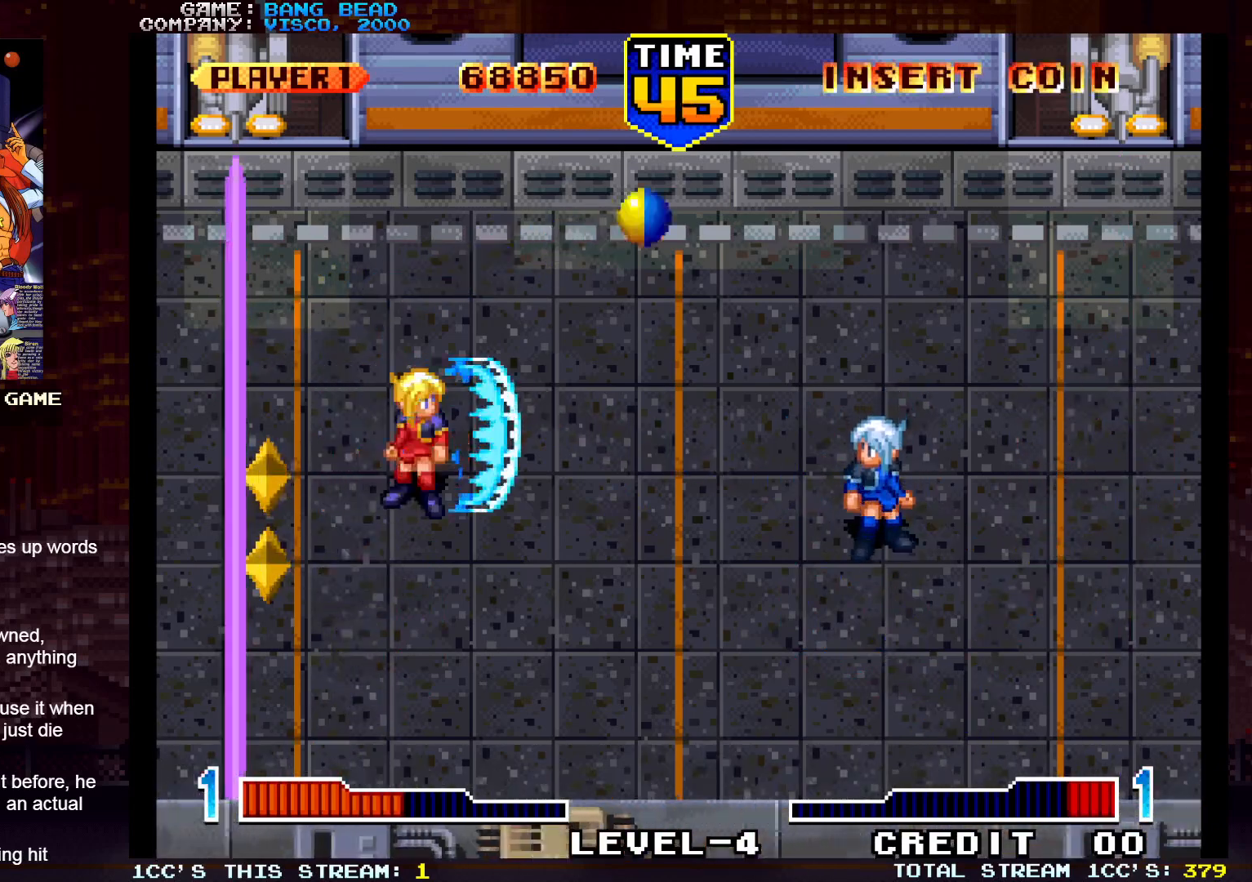
{"buttons": [], "left_stick": "center", "events": []}
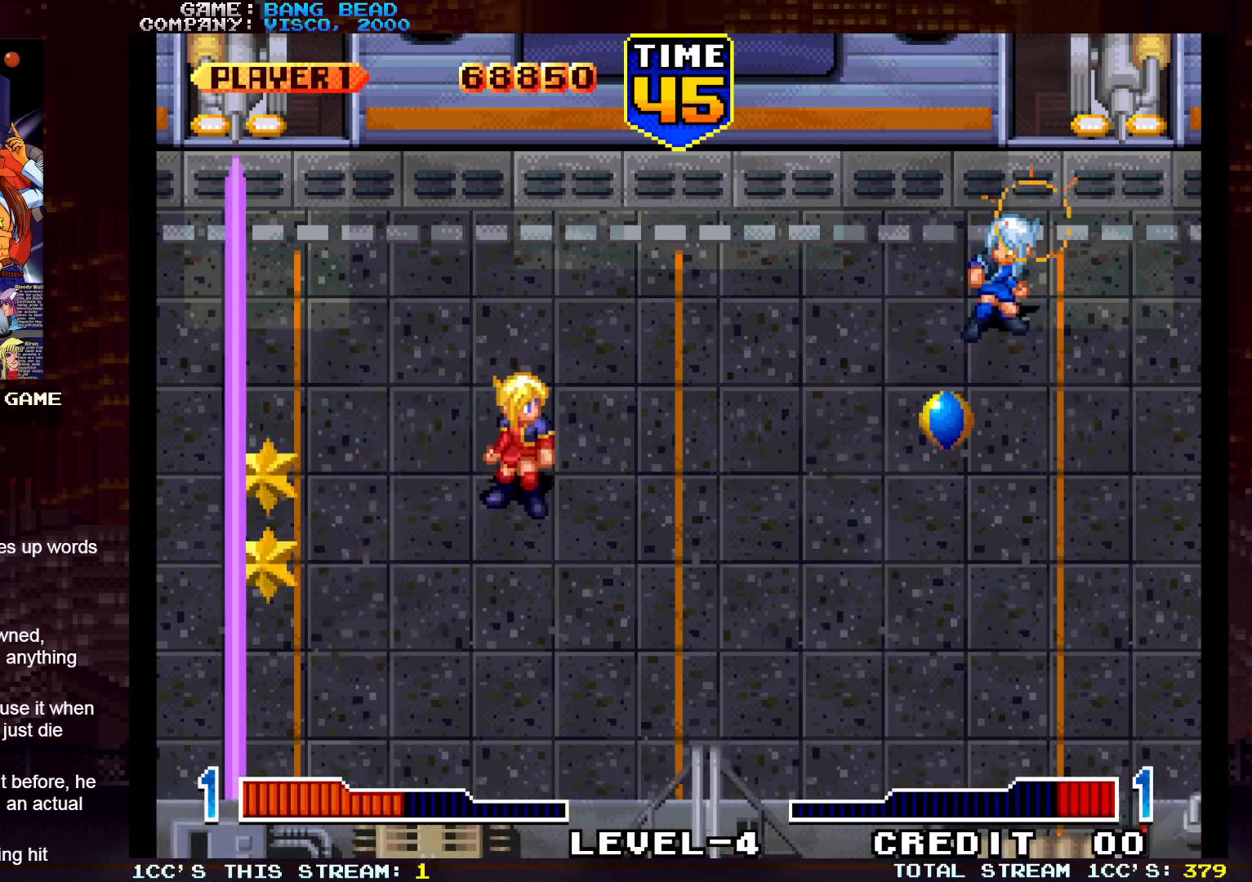
{"buttons": ["SQUARE"], "left_stick": "down-right", "events": [[350, "left_stick", "right"], [400, "left_stick", "down-right"], [467, "SQUARE", "down"]]}
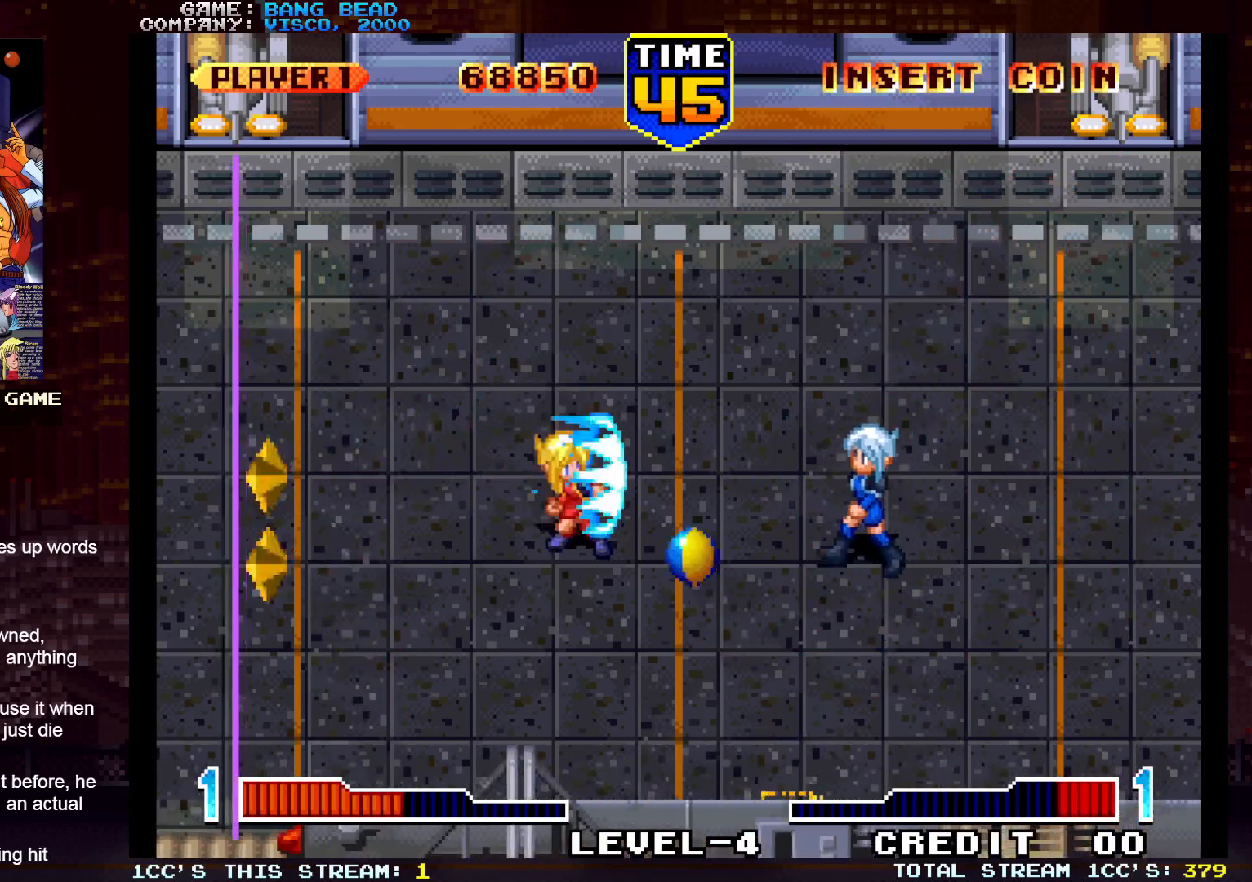
{"buttons": [], "left_stick": "left", "events": [[67, "SQUARE", "up"], [233, "left_stick", "center"], [383, "left_stick", "left"]]}
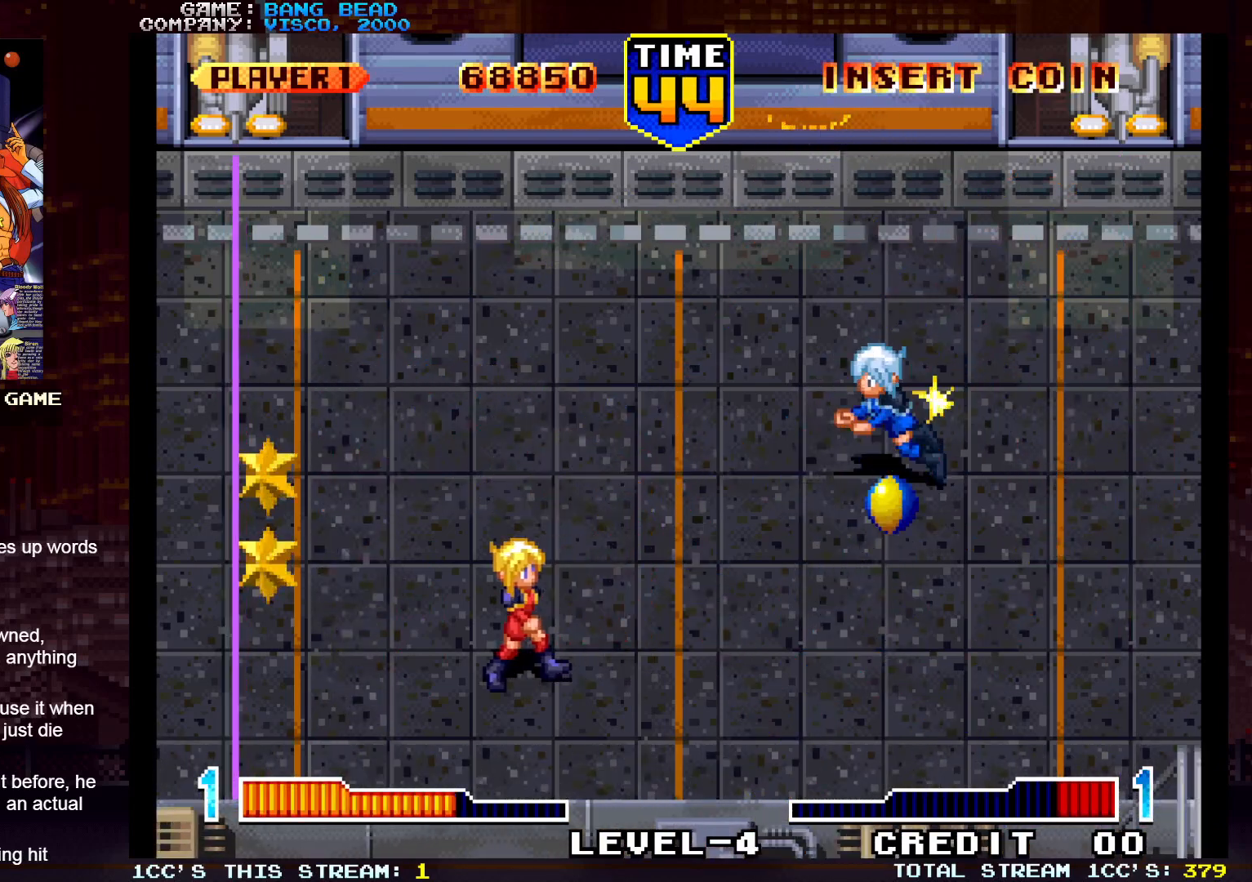
{"buttons": [], "left_stick": "up", "events": [[150, "left_stick", "center"], [300, "left_stick", "up"]]}
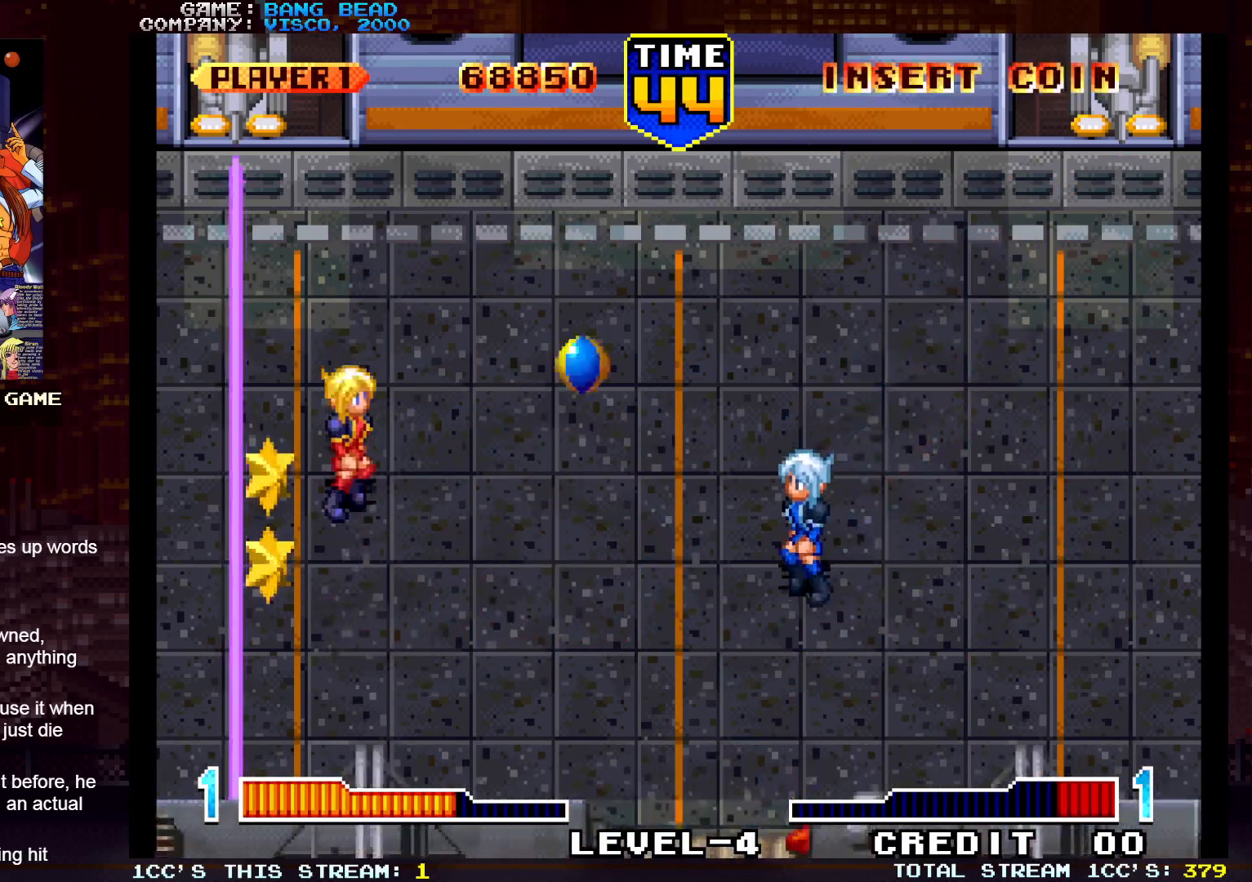
{"buttons": [], "left_stick": "right", "events": [[133, "left_stick", "right"], [183, "TRIANGLE", "down"], [217, "SQUARE", "down"], [267, "TRIANGLE", "up"], [300, "SQUARE", "up"]]}
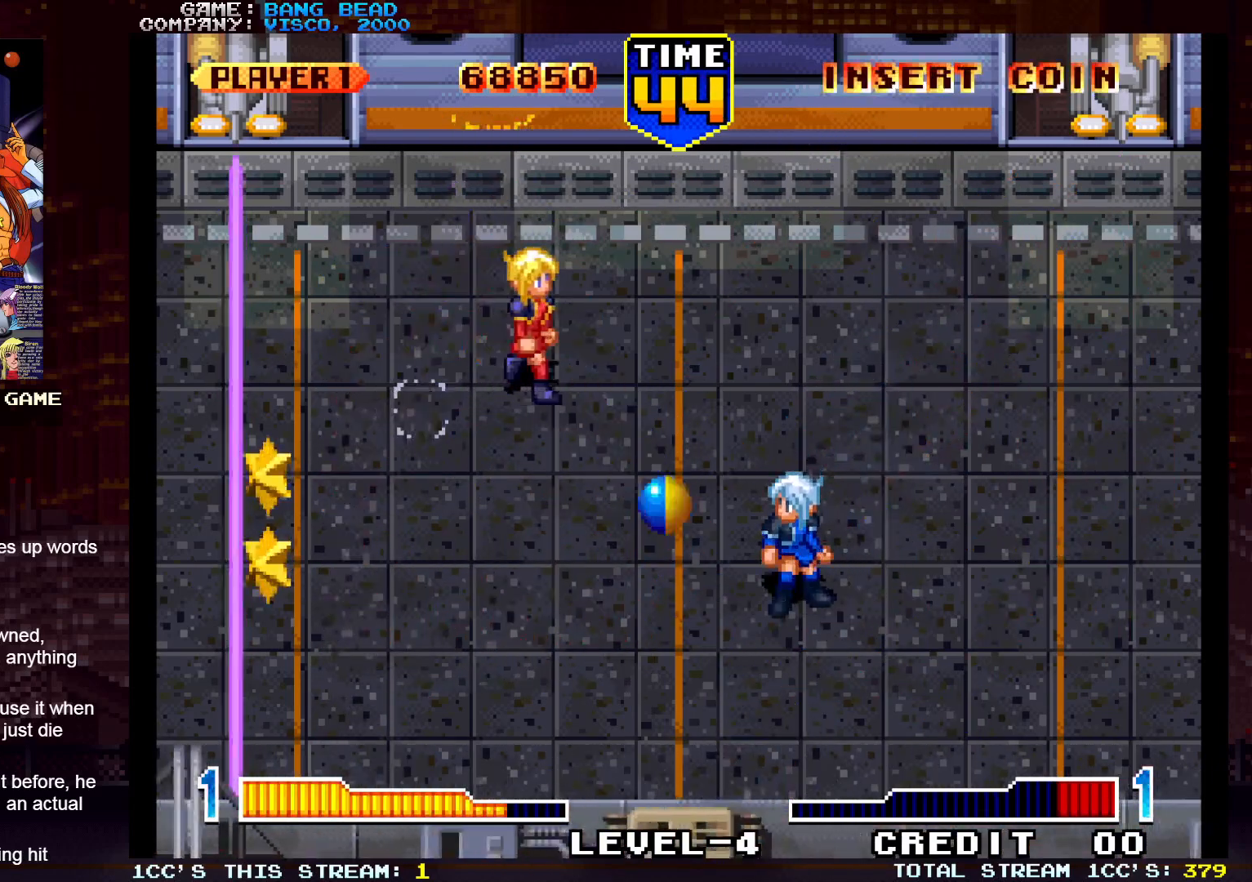
{"buttons": [], "left_stick": "down-left", "events": [[50, "left_stick", "center"], [167, "left_stick", "left"], [217, "left_stick", "down-left"]]}
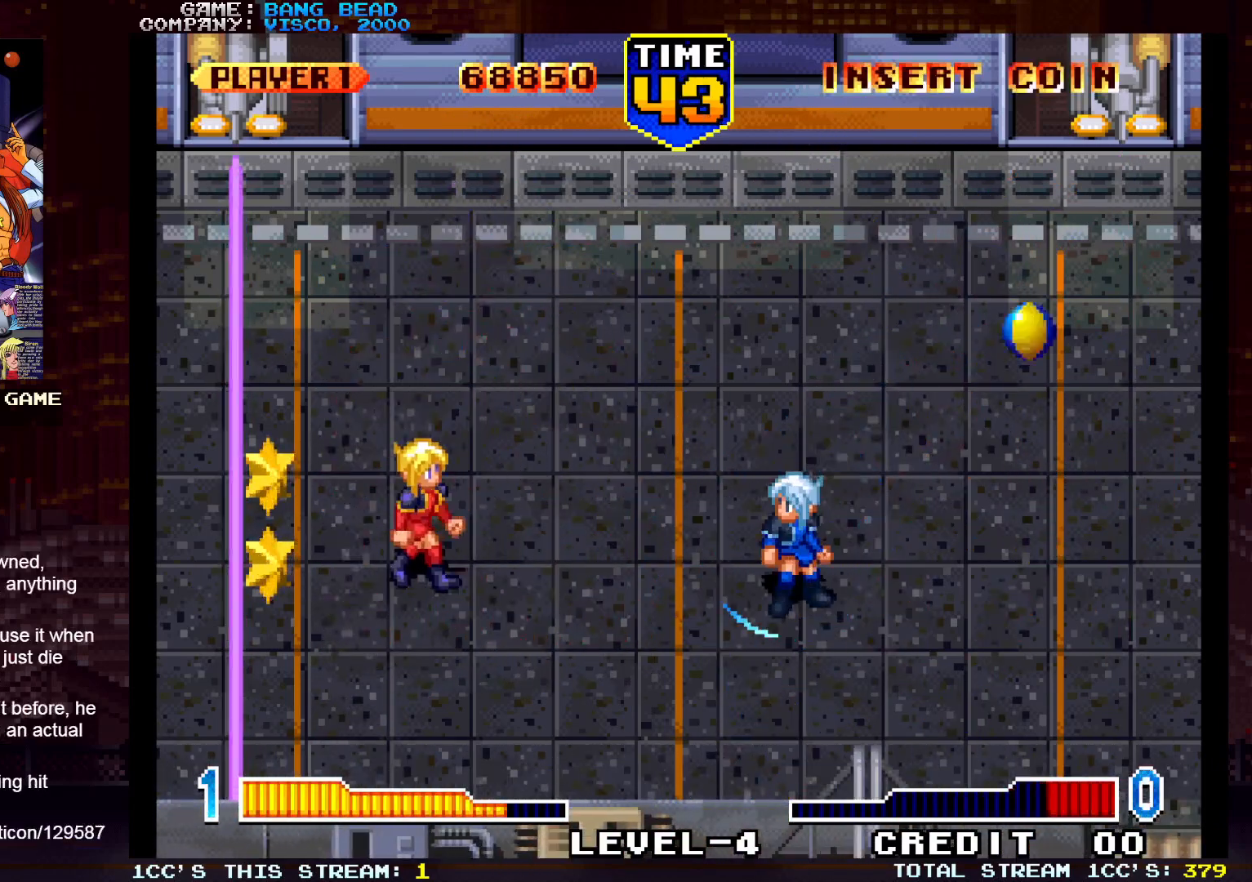
{"buttons": [], "left_stick": "center", "events": [[33, "left_stick", "center"], [417, "SQUARE", "down"], [483, "SQUARE", "up"]]}
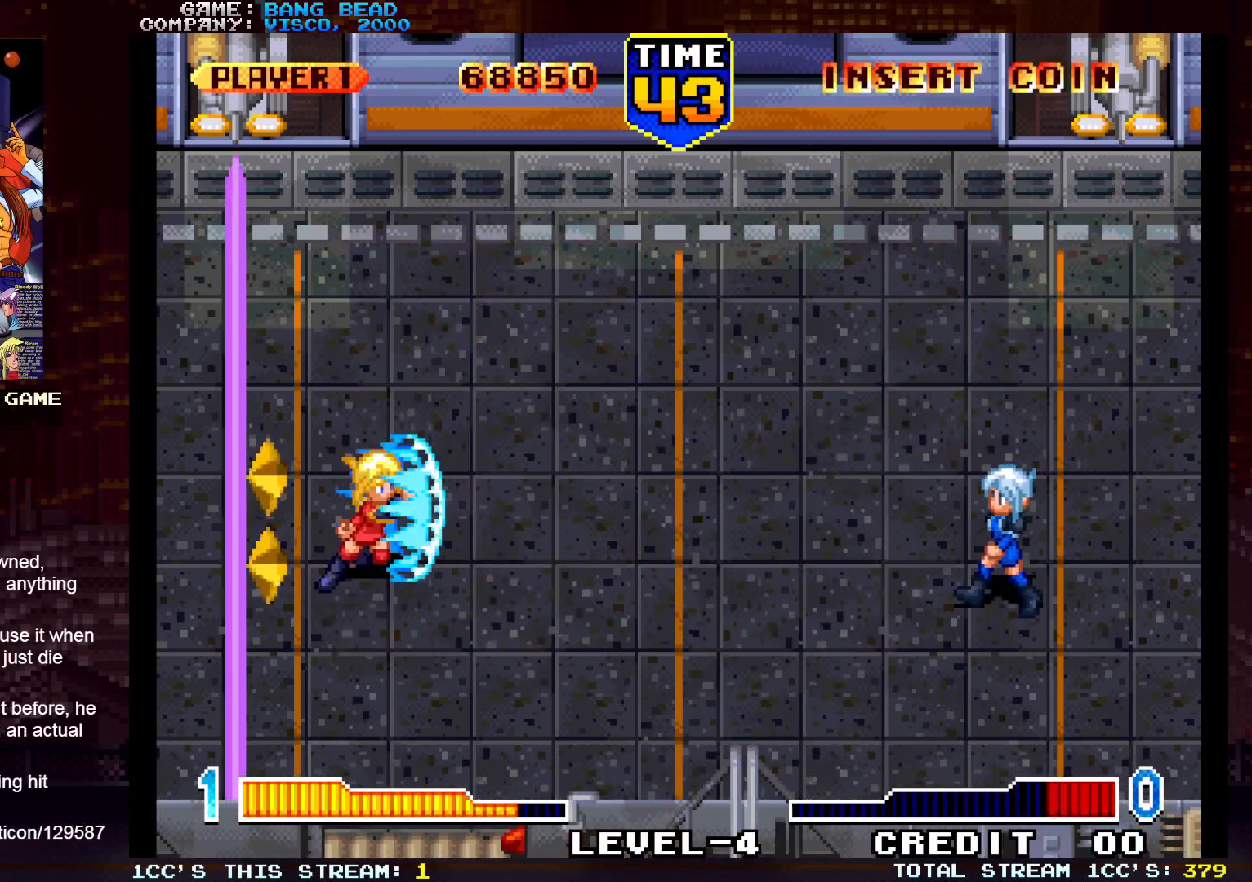
{"buttons": [], "left_stick": "center", "events": [[150, "SQUARE", "down"], [200, "SQUARE", "up"], [350, "SQUARE", "down"], [417, "SQUARE", "up"]]}
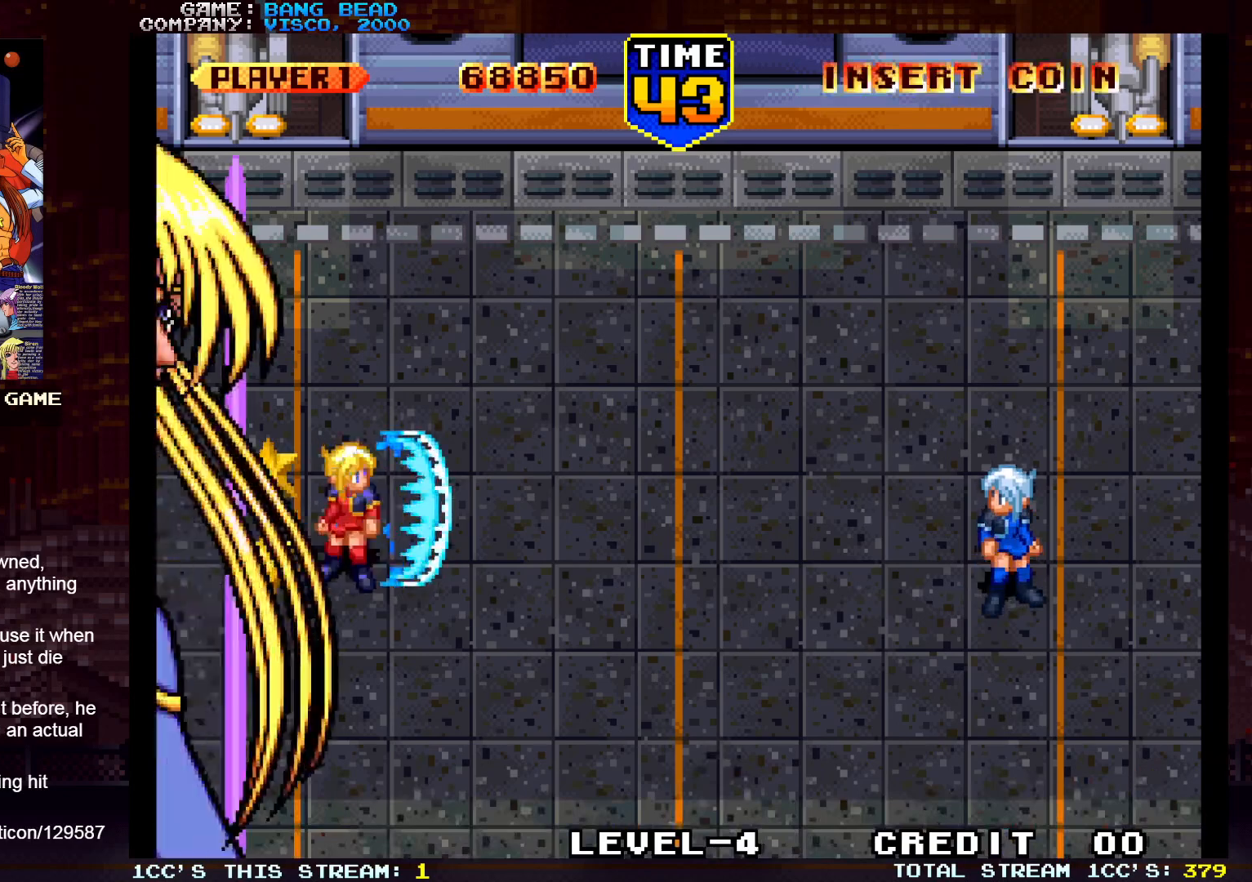
{"buttons": ["SQUARE"], "left_stick": "center", "events": [[50, "SQUARE", "down"], [117, "SQUARE", "up"], [250, "SQUARE", "down"], [317, "SQUARE", "up"], [450, "SQUARE", "down"]]}
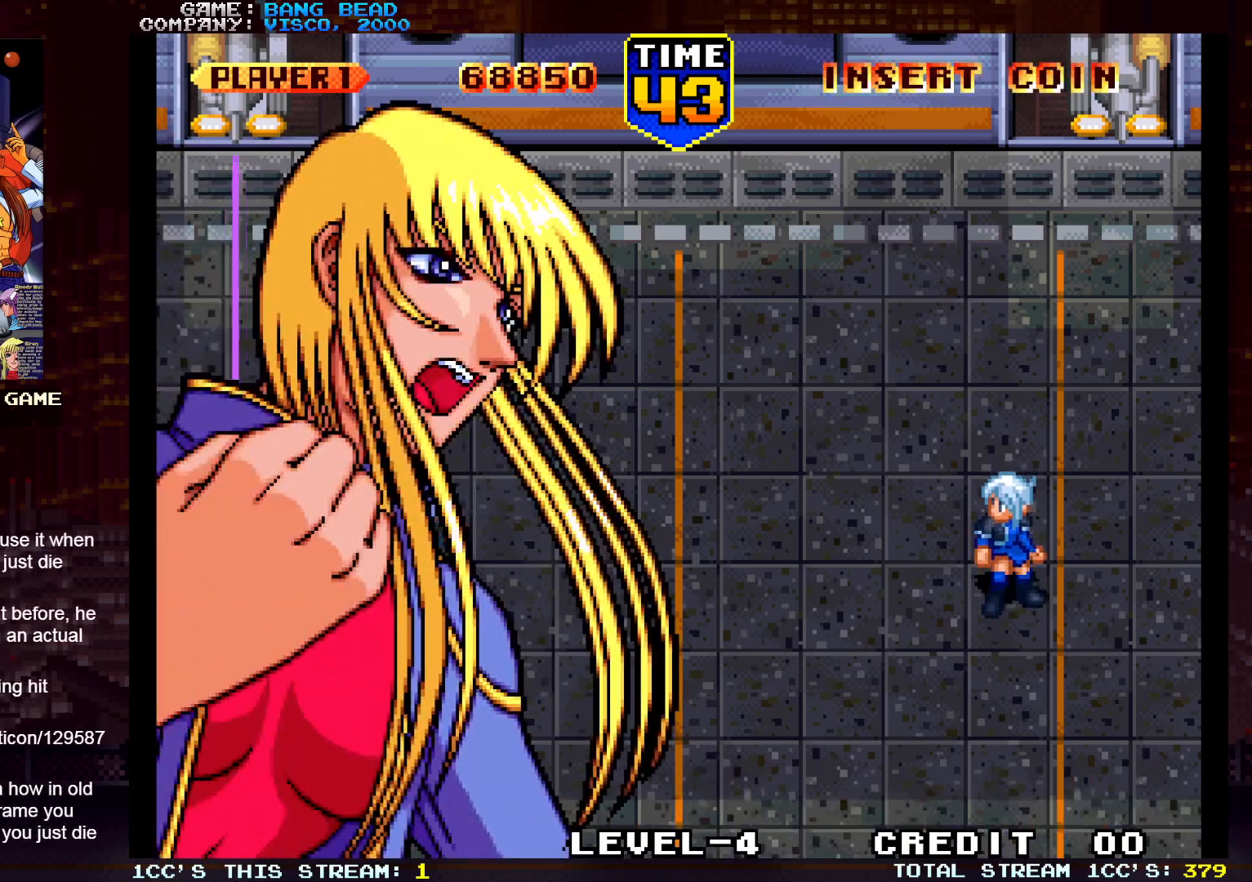
{"buttons": [], "left_stick": "center", "events": [[17, "SQUARE", "up"], [150, "SQUARE", "down"], [217, "SQUARE", "up"], [350, "SQUARE", "down"], [400, "SQUARE", "up"]]}
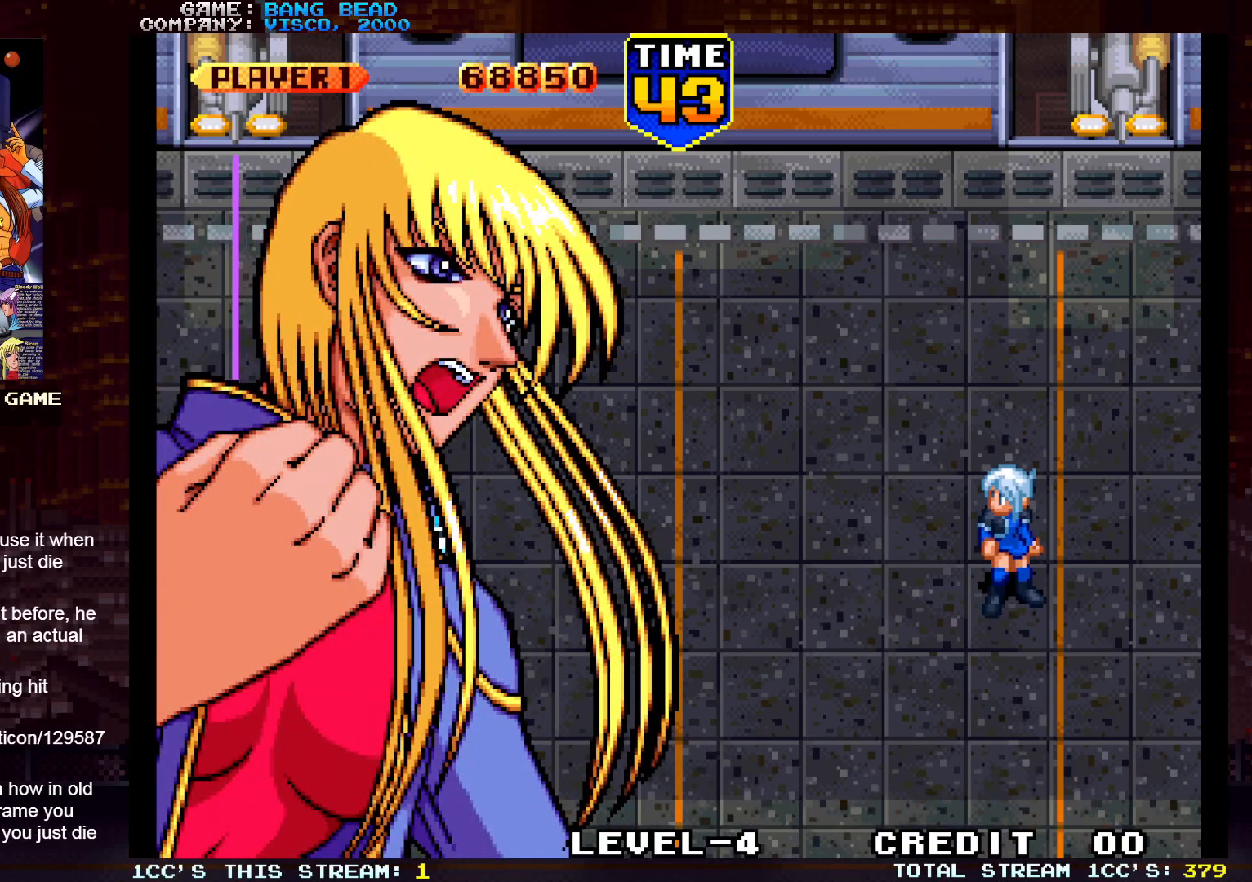
{"buttons": [], "left_stick": "center", "events": [[33, "SQUARE", "down"], [100, "SQUARE", "up"], [233, "SQUARE", "down"], [300, "SQUARE", "up"], [433, "SQUARE", "down"], [500, "SQUARE", "up"]]}
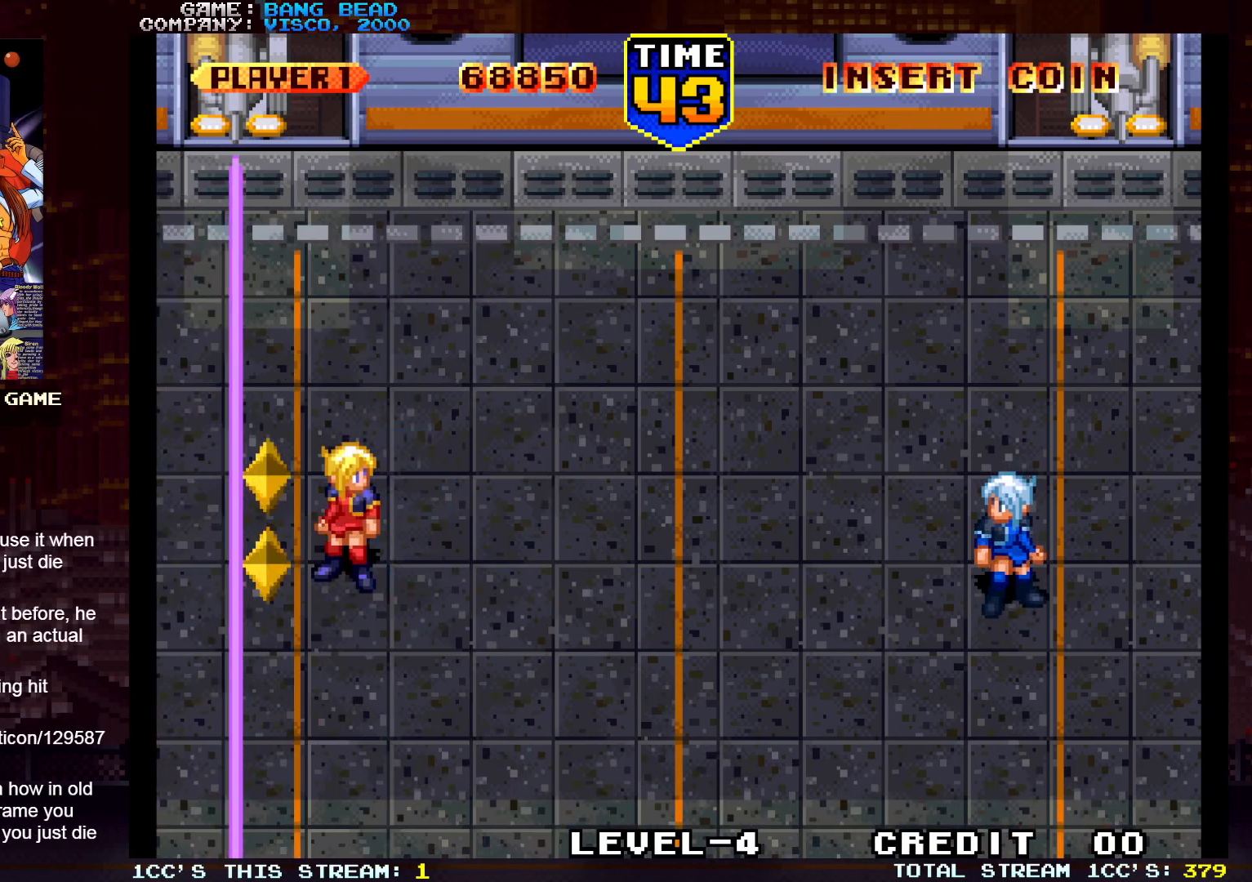
{"buttons": [], "left_stick": "center", "events": [[133, "SQUARE", "down"], [200, "SQUARE", "up"]]}
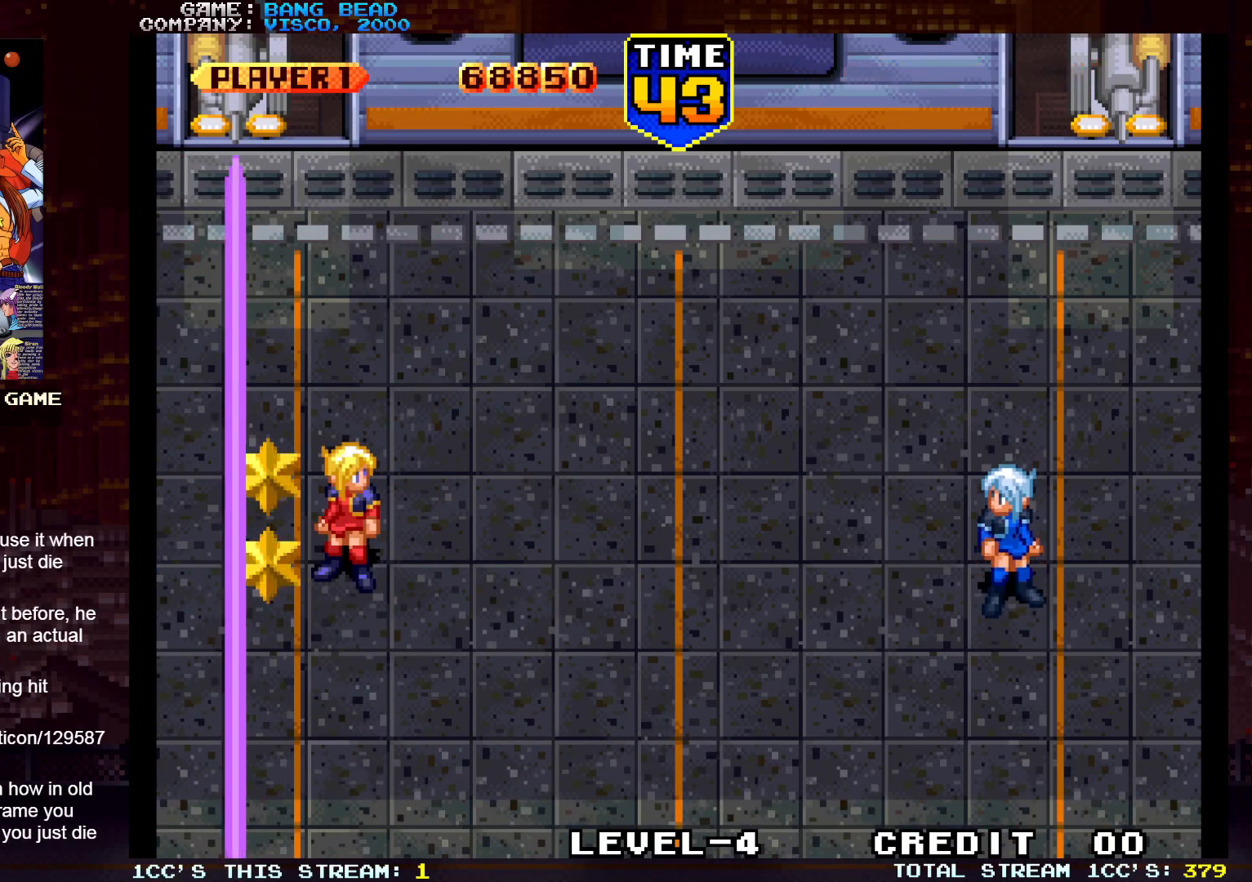
{"buttons": [], "left_stick": "center", "events": []}
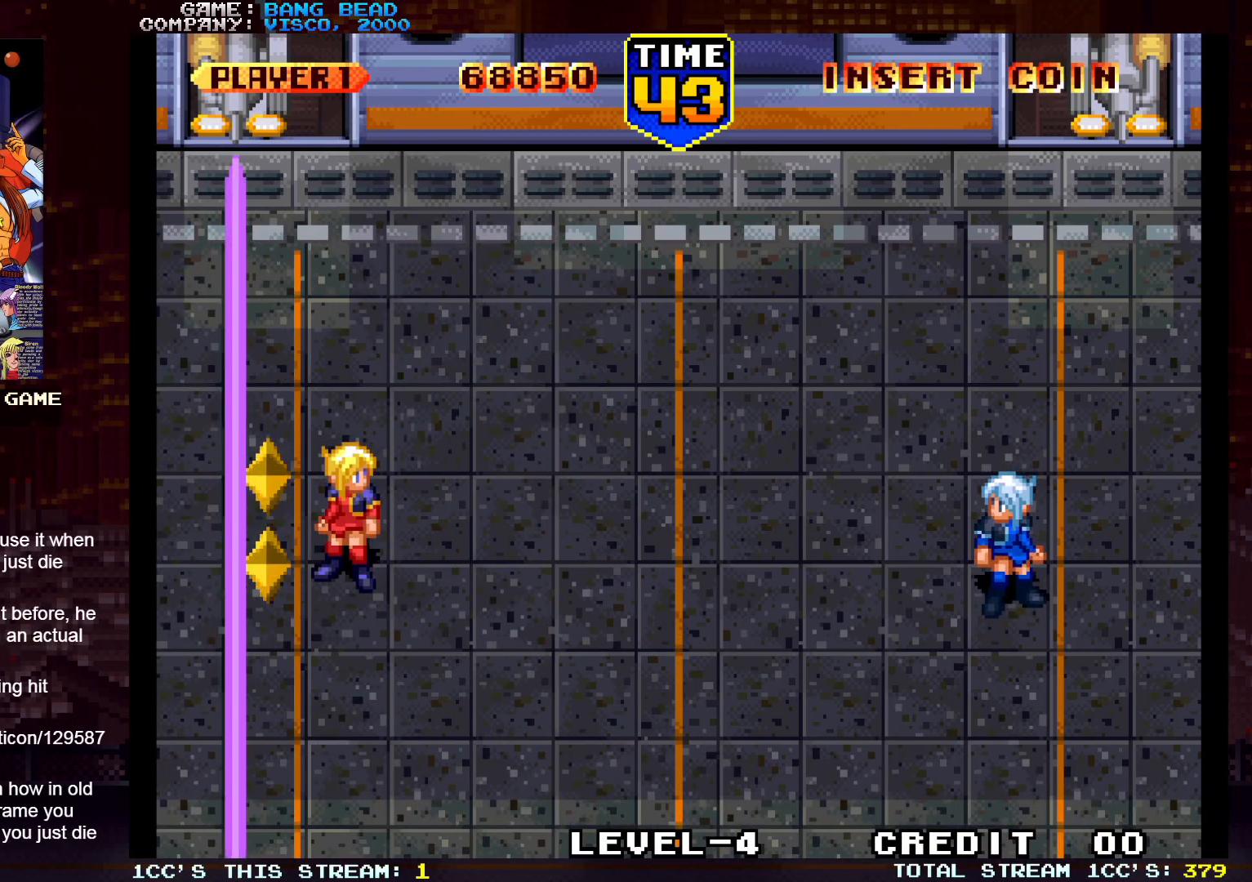
{"buttons": [], "left_stick": "center", "events": []}